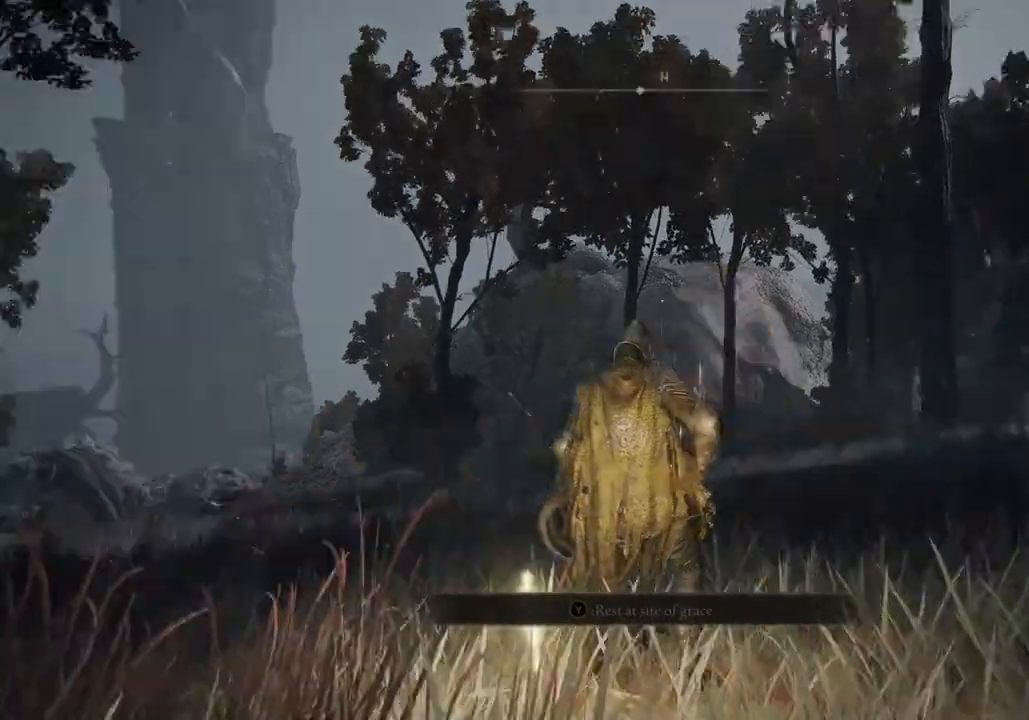
Gameplay with a controller (PlayStation layout); each line is a JSON object with the inputs held at the frame after it (dt_ms = milliseconds from this image to that frame). "events" lists button and stick changes between this image and that frame as [ms after this image, input, new state], when the widget could be followed in between.
{"dt_ms": 500, "buttons": [], "left_stick": "center", "right_stick": "down-left", "events": []}
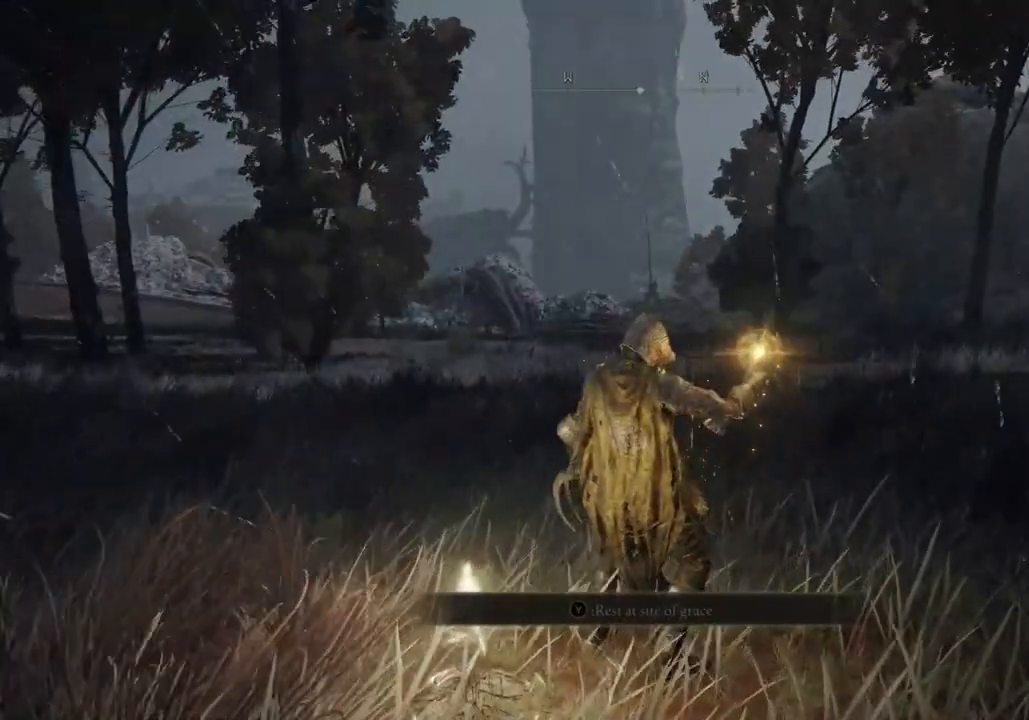
{"dt_ms": 500, "buttons": [], "left_stick": "center", "right_stick": "center", "events": [[117, "right_stick", "center"]]}
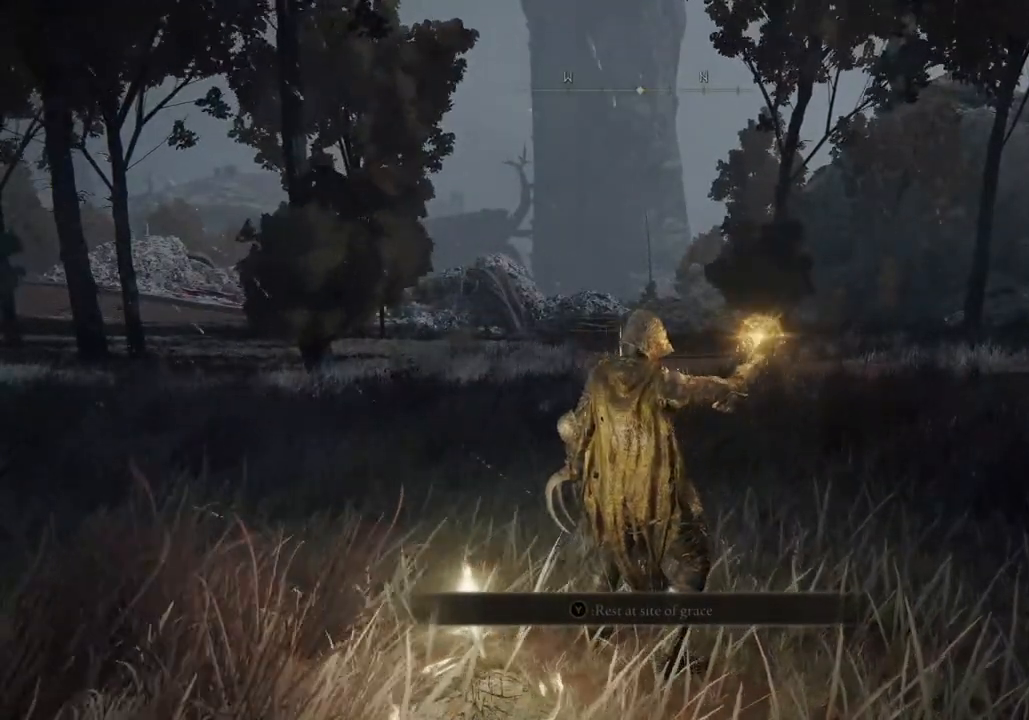
{"dt_ms": 500, "buttons": [], "left_stick": "center", "right_stick": "center", "events": []}
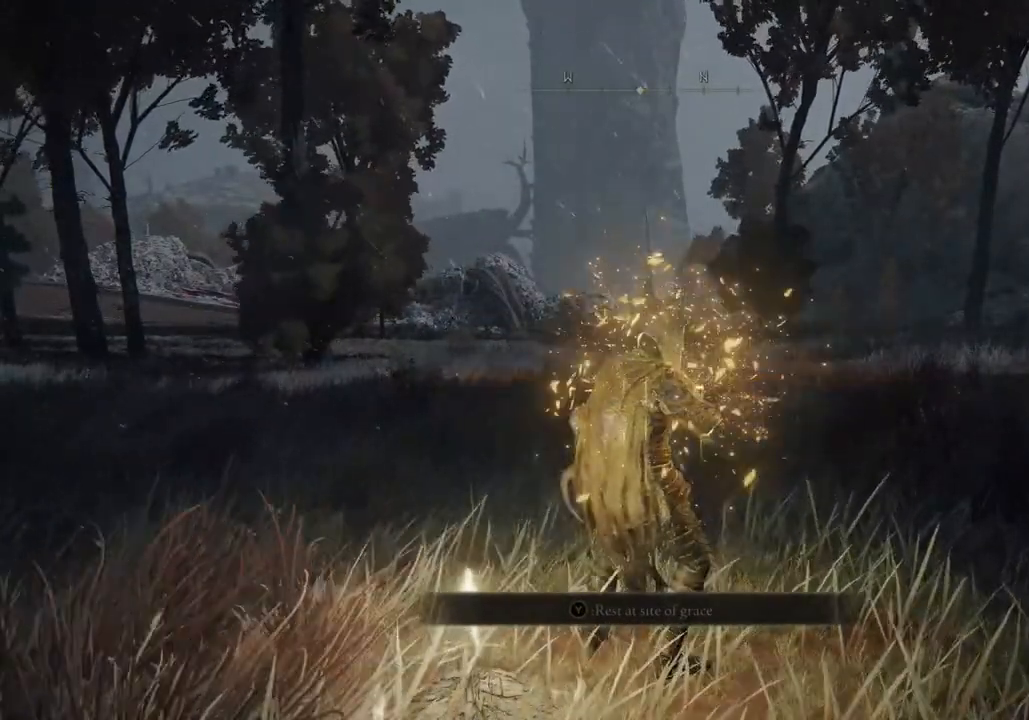
{"dt_ms": 500, "buttons": [], "left_stick": "down-right", "right_stick": "center", "events": [[33, "left_stick", "down-right"], [367, "TRIANGLE", "down"], [467, "TRIANGLE", "up"]]}
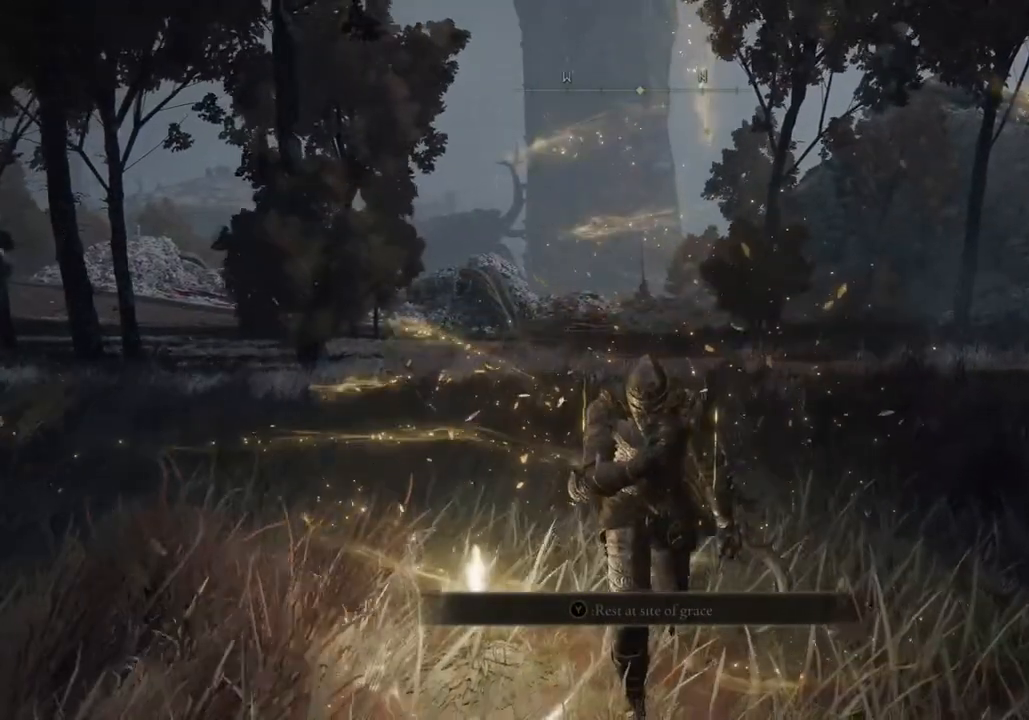
{"dt_ms": 500, "buttons": ["TRIANGLE"], "left_stick": "down", "right_stick": "center", "events": [[67, "TRIANGLE", "down"], [67, "left_stick", "down"], [183, "TRIANGLE", "up"], [283, "TRIANGLE", "down"], [383, "TRIANGLE", "up"], [483, "TRIANGLE", "down"]]}
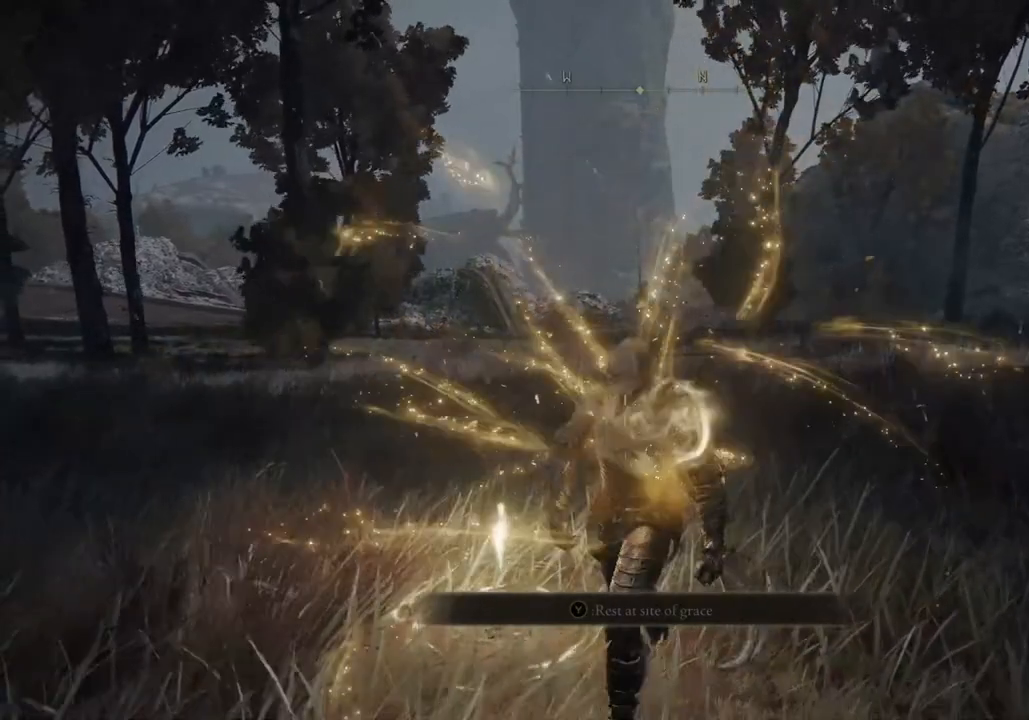
{"dt_ms": 1000, "buttons": [], "left_stick": "center", "right_stick": "center"}
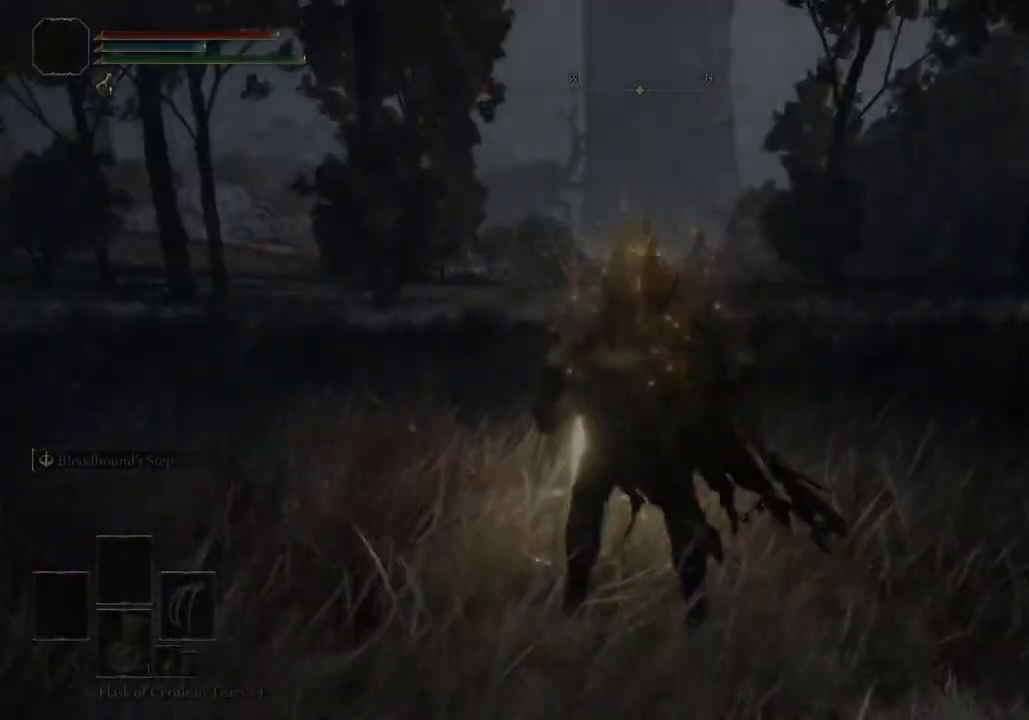
{"dt_ms": 500, "buttons": [], "left_stick": "center", "right_stick": "center", "events": []}
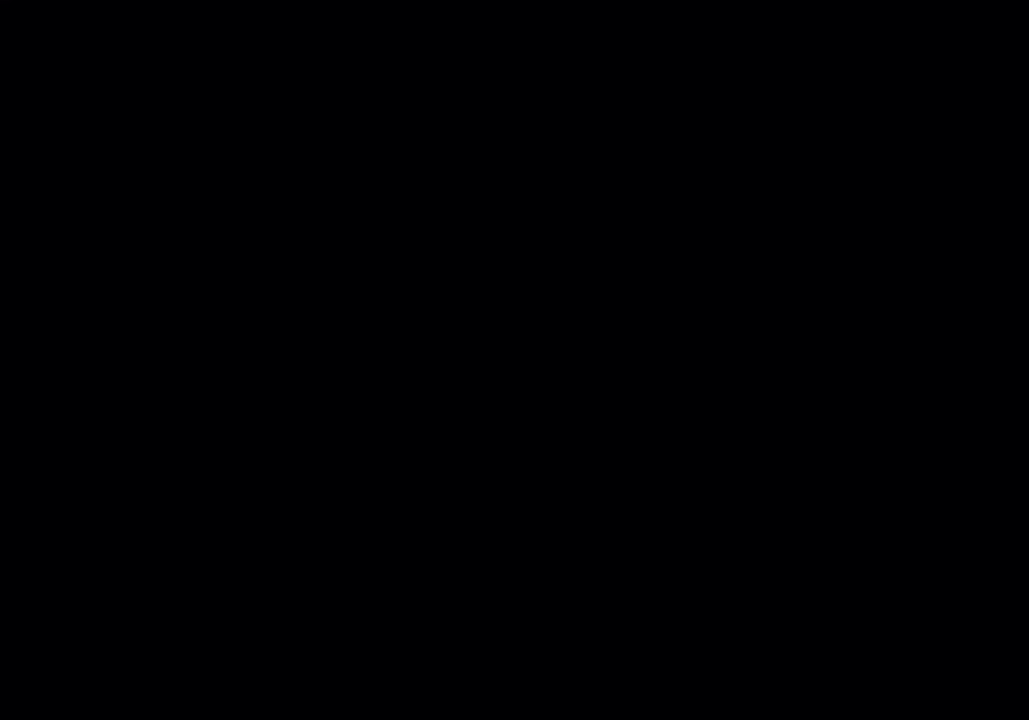
{"dt_ms": 500, "buttons": [], "left_stick": "center", "right_stick": "center", "events": []}
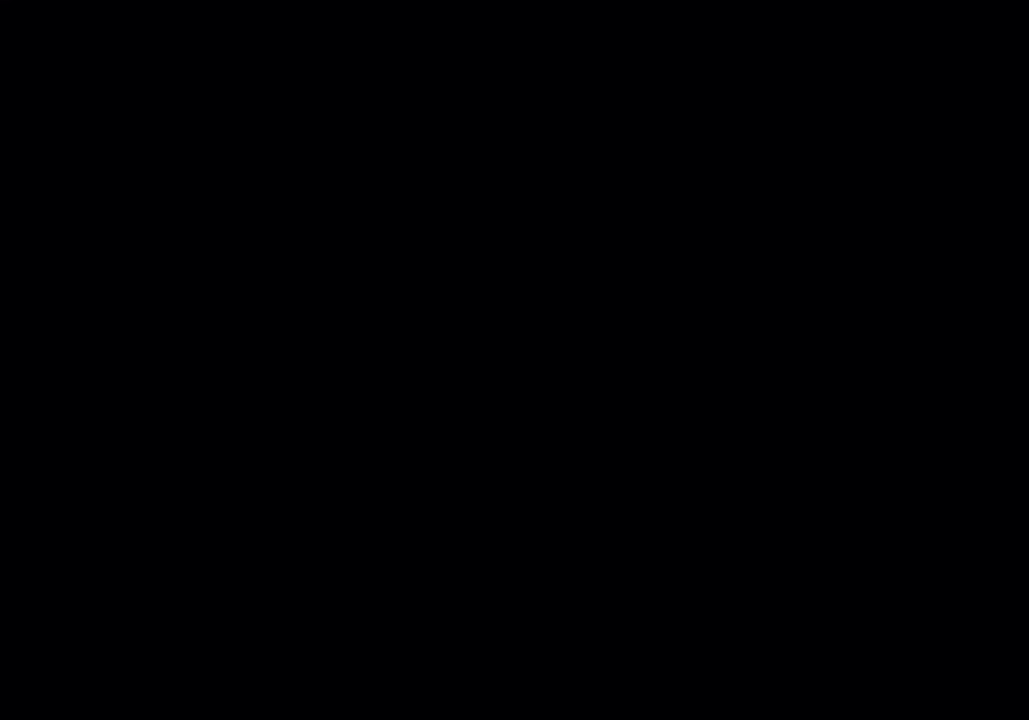
{"dt_ms": 500, "buttons": [], "left_stick": "center", "right_stick": "center", "events": []}
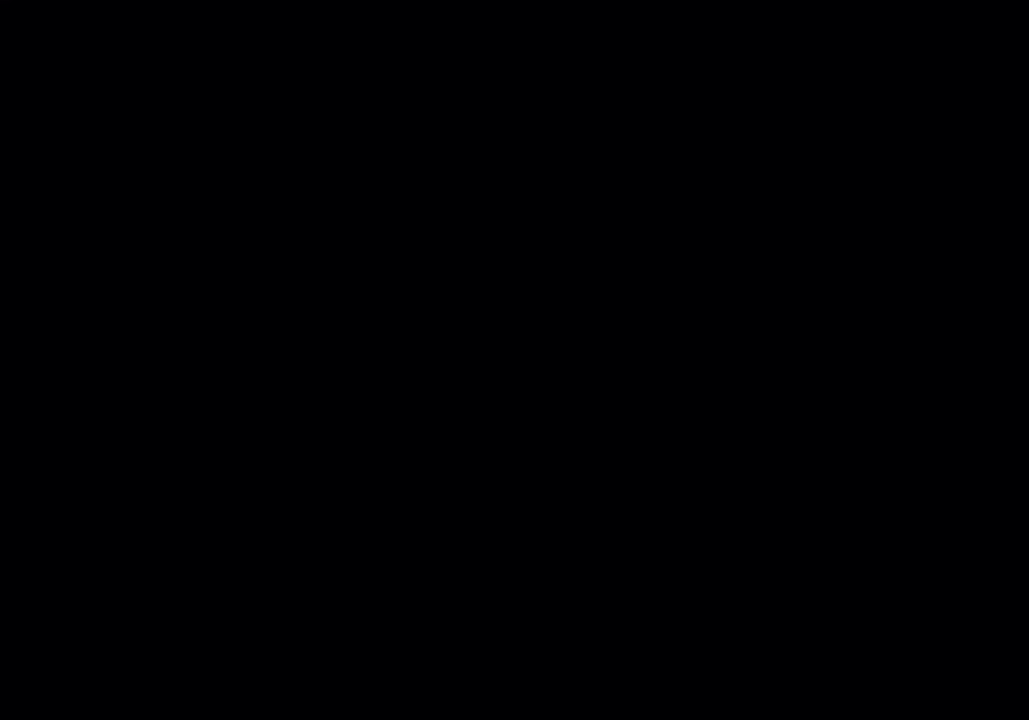
{"dt_ms": 500, "buttons": [], "left_stick": "center", "right_stick": "center", "events": []}
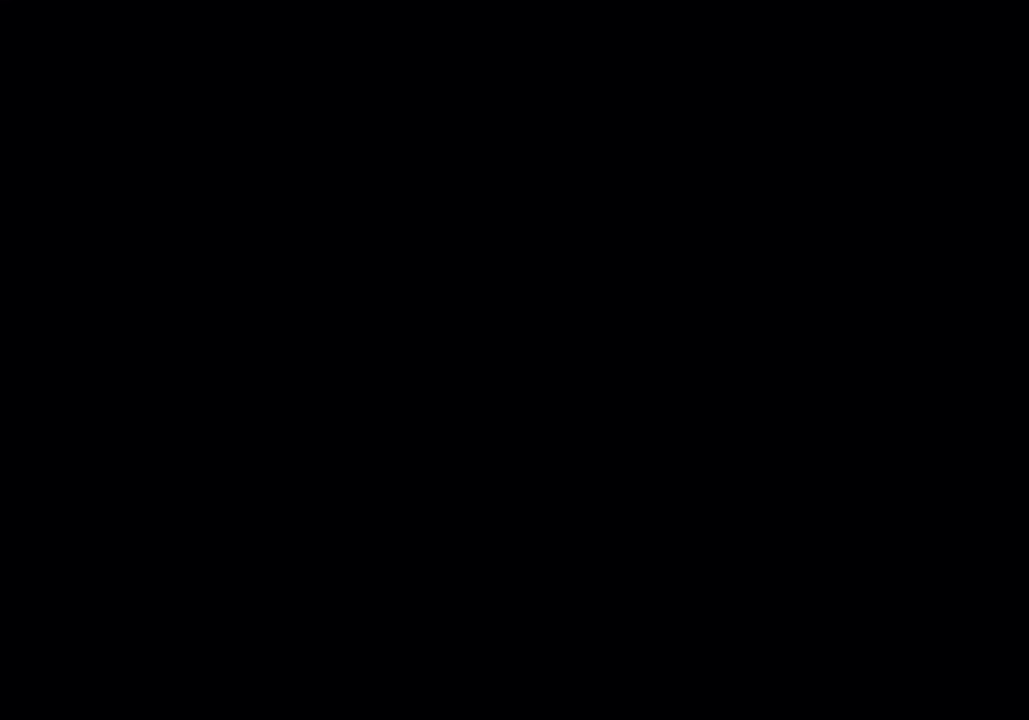
{"dt_ms": 500, "buttons": [], "left_stick": "center", "right_stick": "center", "events": []}
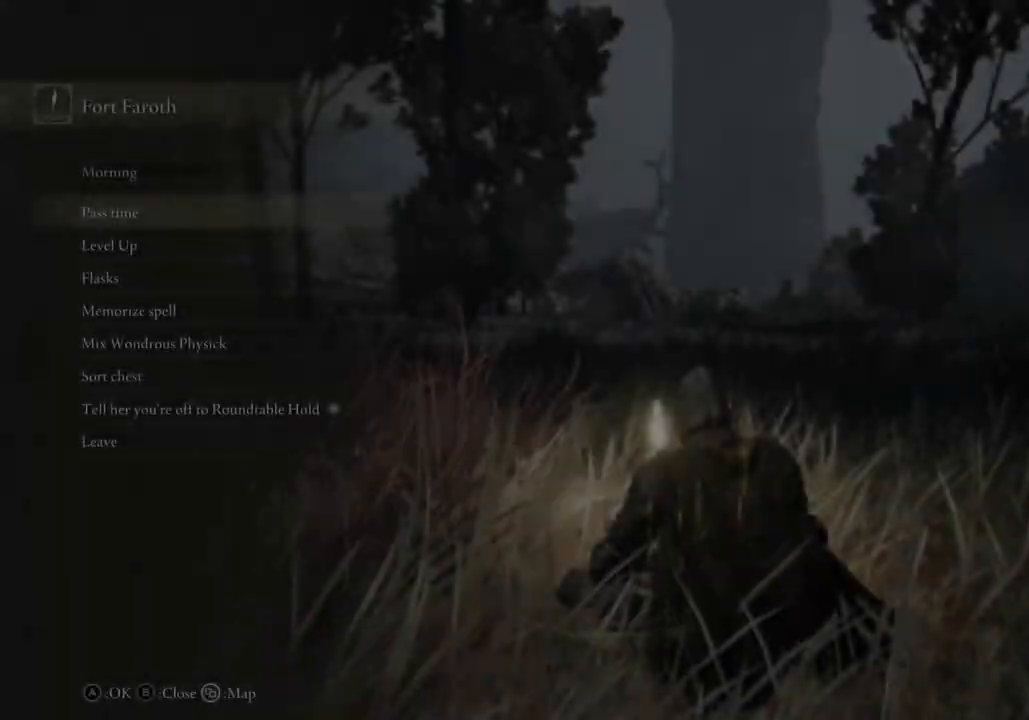
{"dt_ms": 500, "buttons": ["CROSS"], "left_stick": "center", "right_stick": "center", "events": [[67, "DPAD_DOWN", "down"], [183, "DPAD_DOWN", "up"], [433, "CROSS", "down"]]}
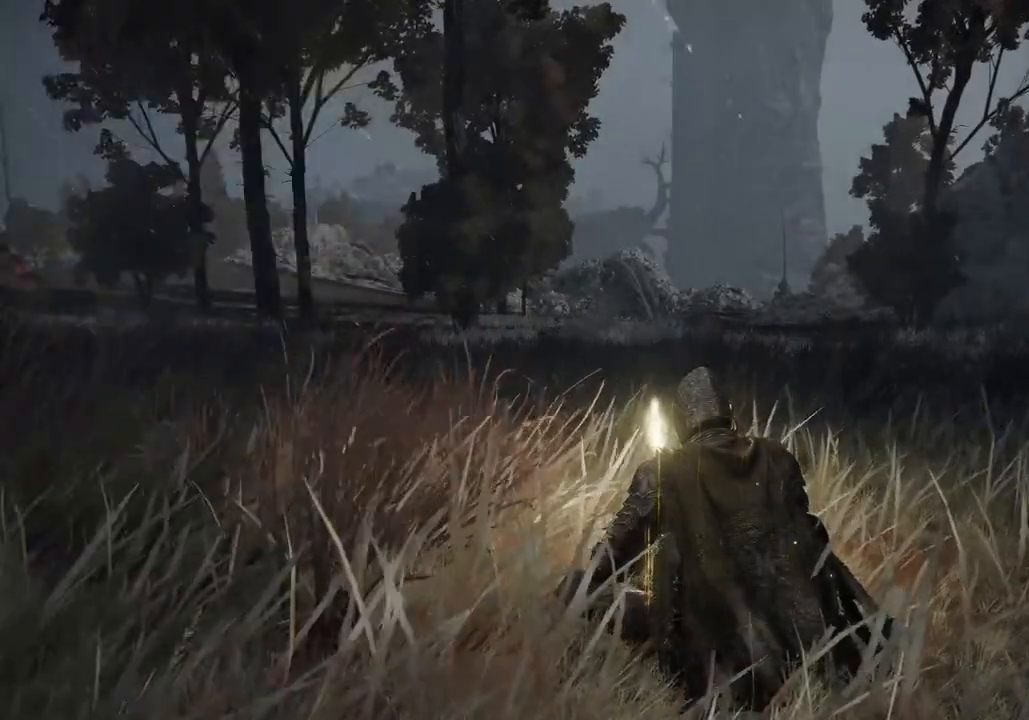
{"dt_ms": 500, "buttons": [], "left_stick": "center", "right_stick": "center", "events": [[33, "CROSS", "up"]]}
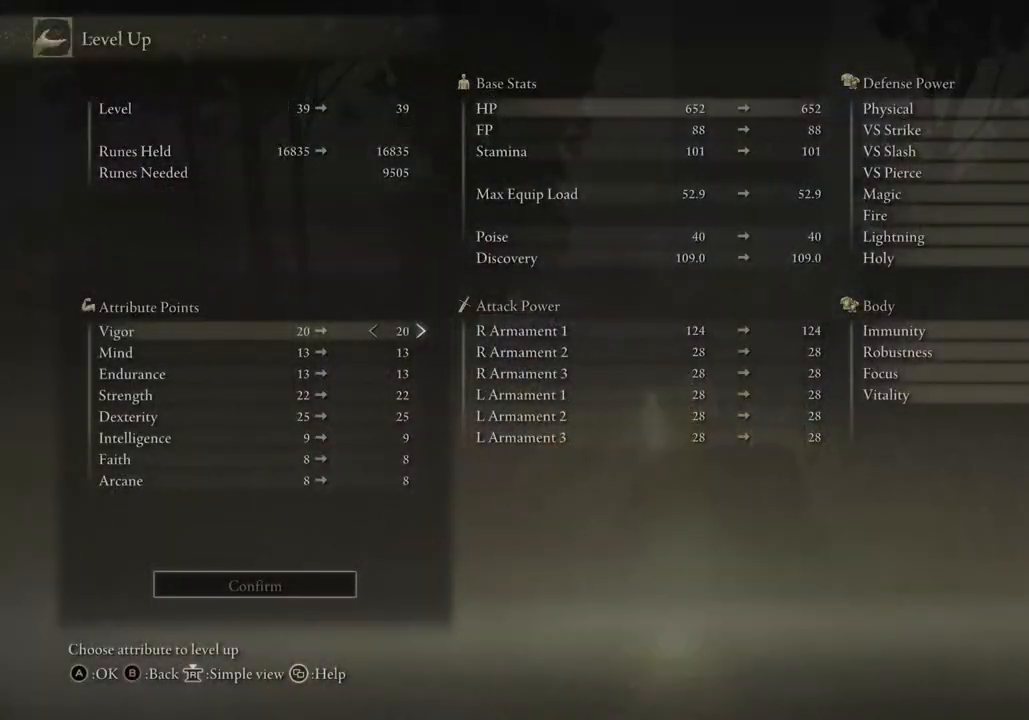
{"dt_ms": 500, "buttons": [], "left_stick": "center", "right_stick": "center", "events": []}
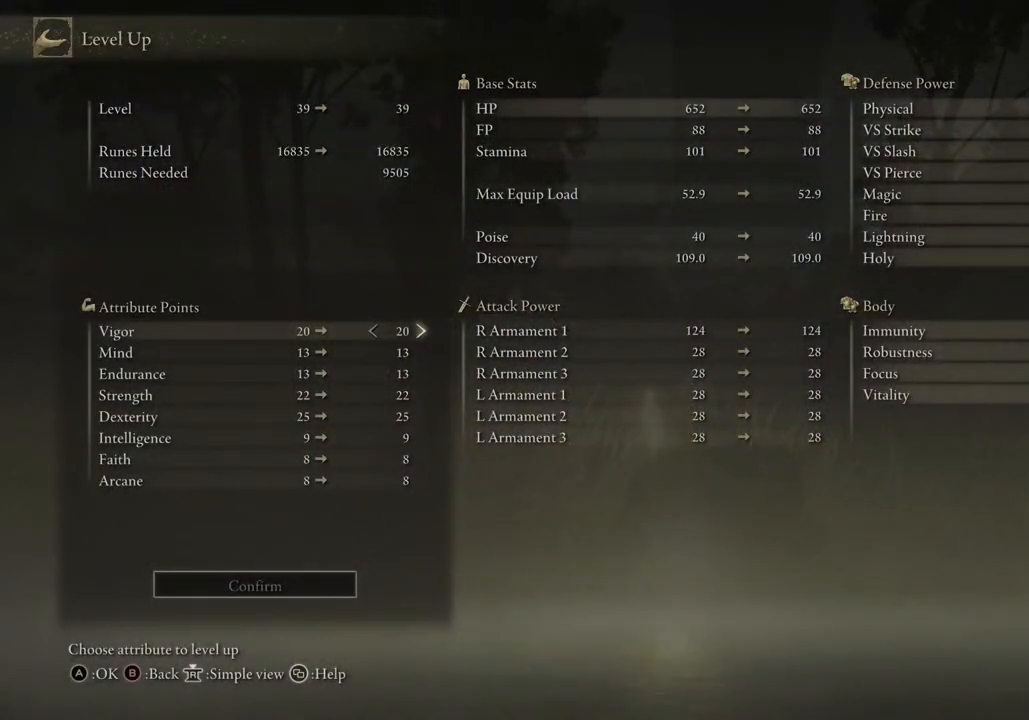
{"dt_ms": 500, "buttons": [], "left_stick": "center", "right_stick": "center", "events": []}
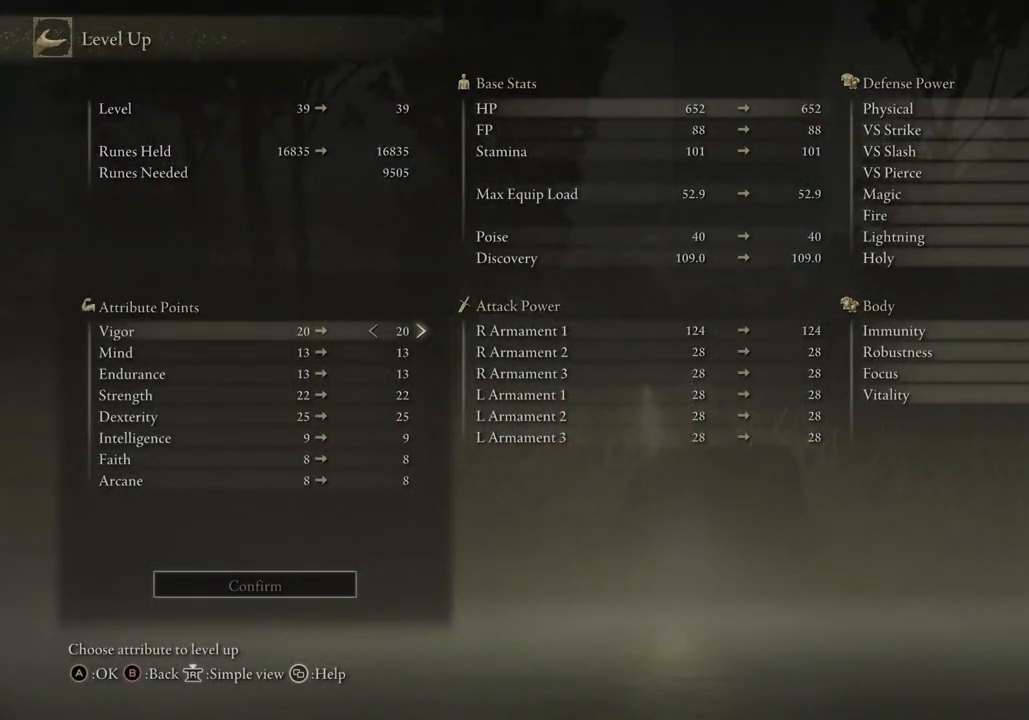
{"dt_ms": 500, "buttons": [], "left_stick": "center", "right_stick": "center", "events": [[33, "DPAD_DOWN", "down"], [133, "DPAD_DOWN", "up"], [233, "DPAD_DOWN", "down"], [333, "DPAD_DOWN", "up"]]}
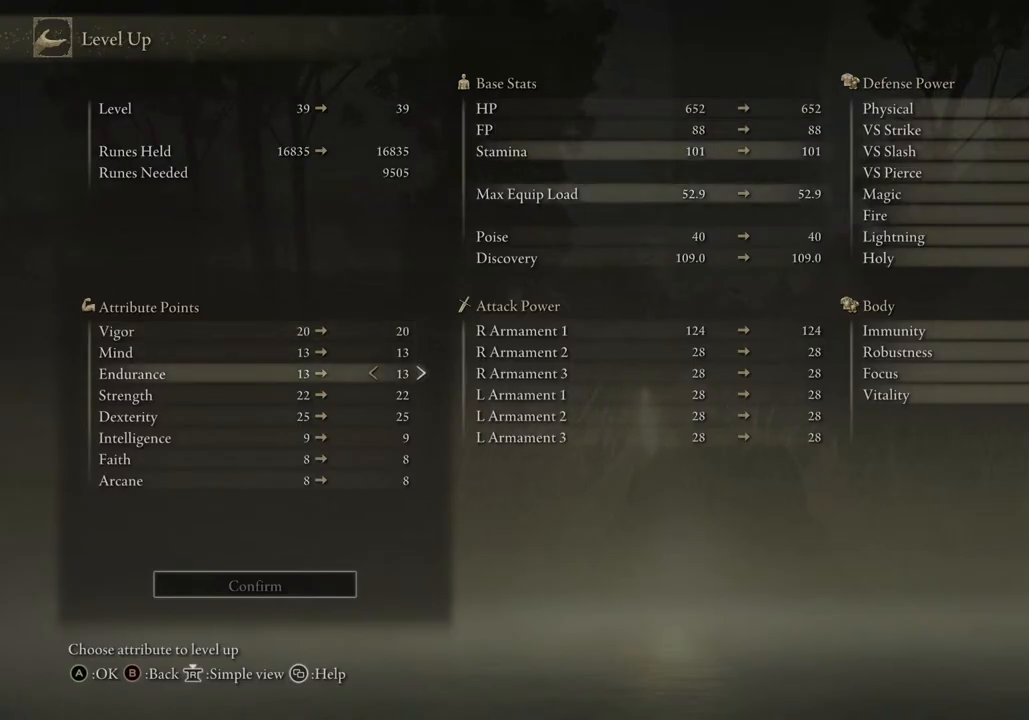
{"dt_ms": 500, "buttons": [], "left_stick": "center", "right_stick": "center", "events": [[50, "DPAD_UP", "down"], [133, "DPAD_UP", "up"], [217, "DPAD_RIGHT", "down"], [500, "DPAD_RIGHT", "up"]]}
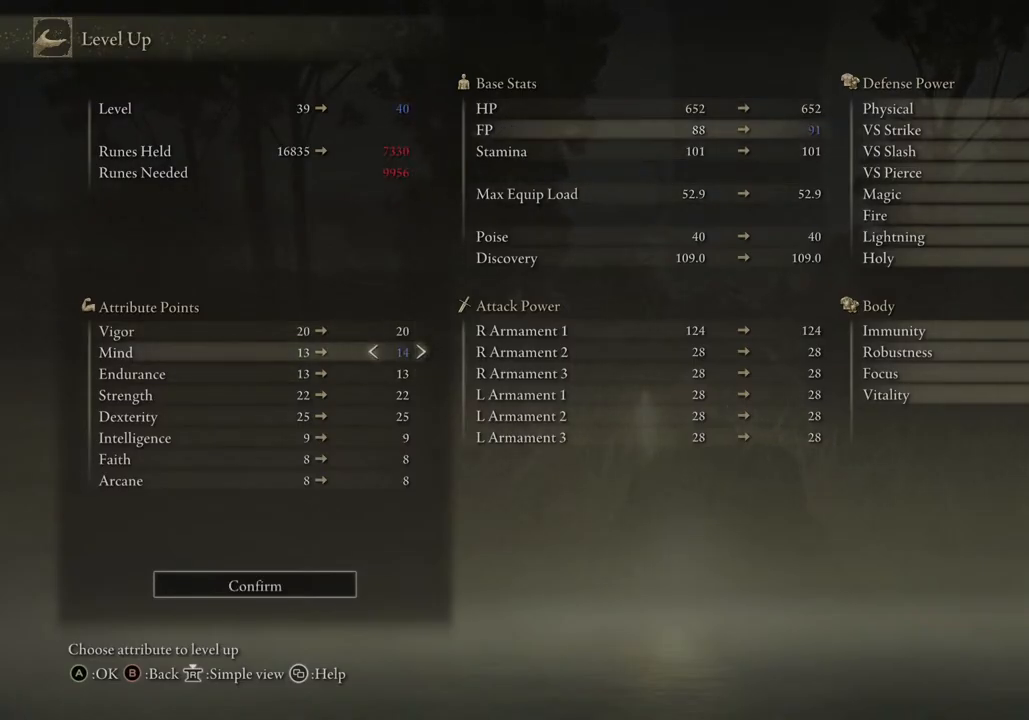
{"dt_ms": 500, "buttons": ["CROSS"], "left_stick": "center", "right_stick": "center", "events": [[167, "CROSS", "down"], [300, "CROSS", "up"], [317, "DPAD_LEFT", "down"], [433, "DPAD_LEFT", "up"], [467, "CROSS", "down"]]}
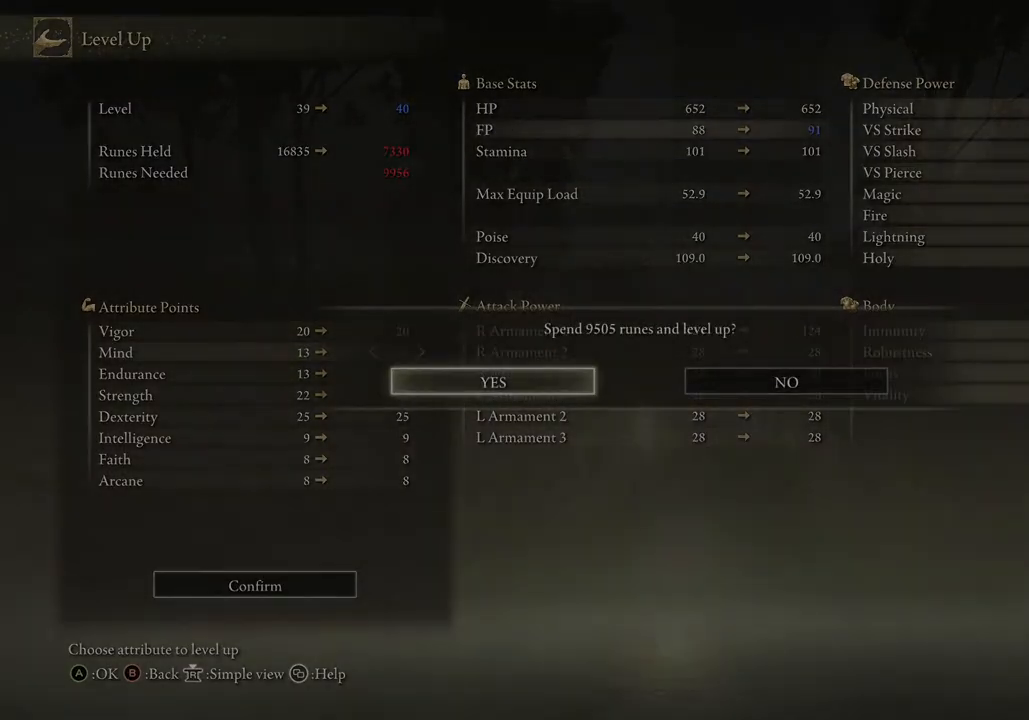
{"dt_ms": 500, "buttons": ["CIRCLE"], "left_stick": "center", "right_stick": "center", "events": [[67, "CROSS", "up"], [233, "CIRCLE", "down"], [383, "CIRCLE", "up"], [433, "CIRCLE", "down"]]}
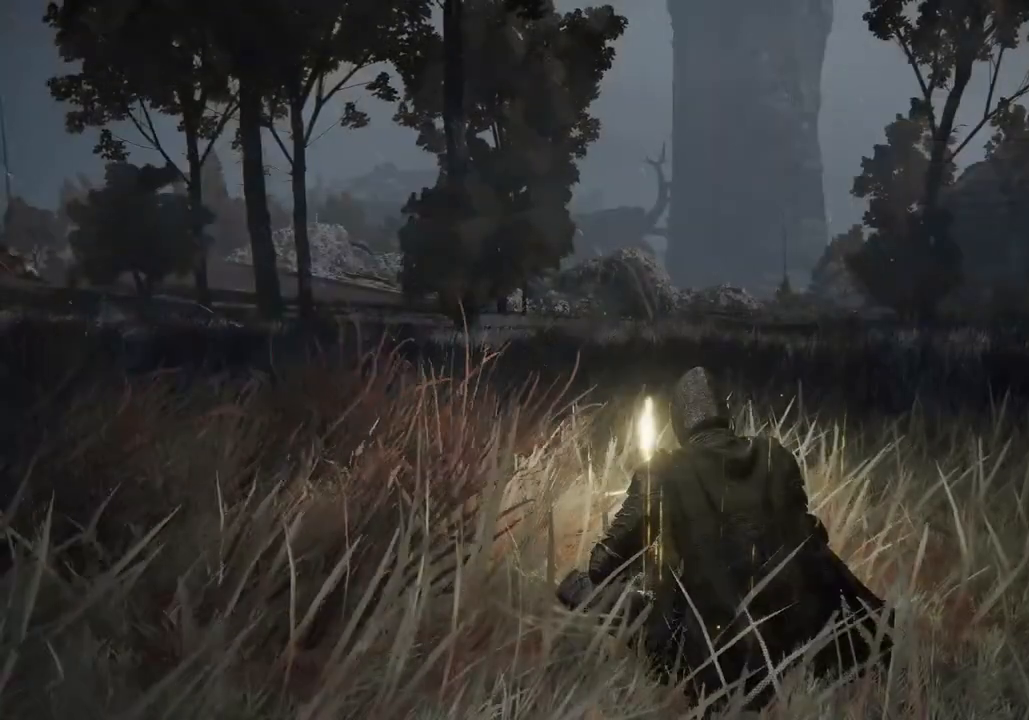
{"dt_ms": 500, "buttons": [], "left_stick": "center", "right_stick": "right", "events": [[33, "CIRCLE", "up"], [117, "CIRCLE", "down"], [183, "CIRCLE", "up"], [483, "right_stick", "right"]]}
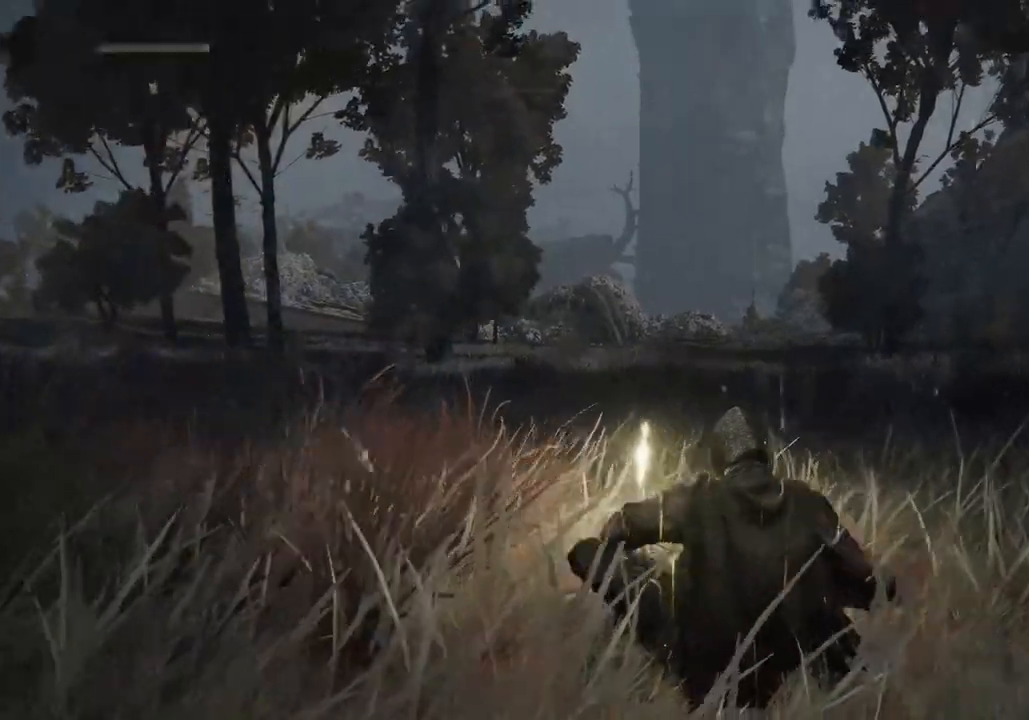
{"dt_ms": 500, "buttons": [], "left_stick": "up", "right_stick": "center", "events": [[183, "left_stick", "up"], [233, "right_stick", "center"]]}
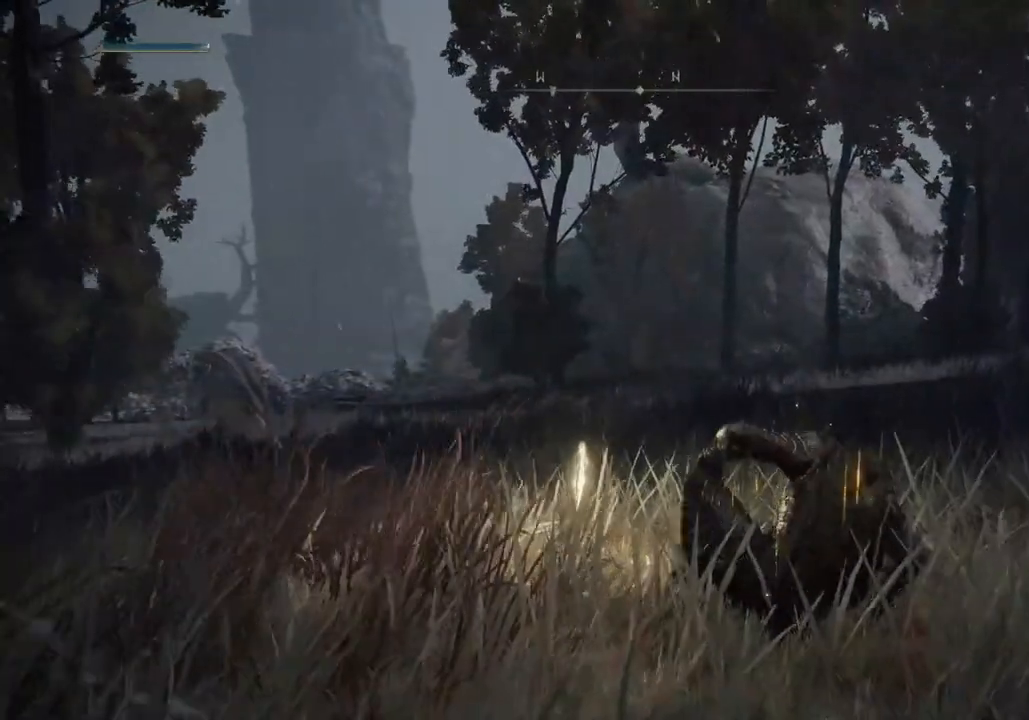
{"dt_ms": 500, "buttons": ["CIRCLE"], "left_stick": "up", "right_stick": "down-left"}
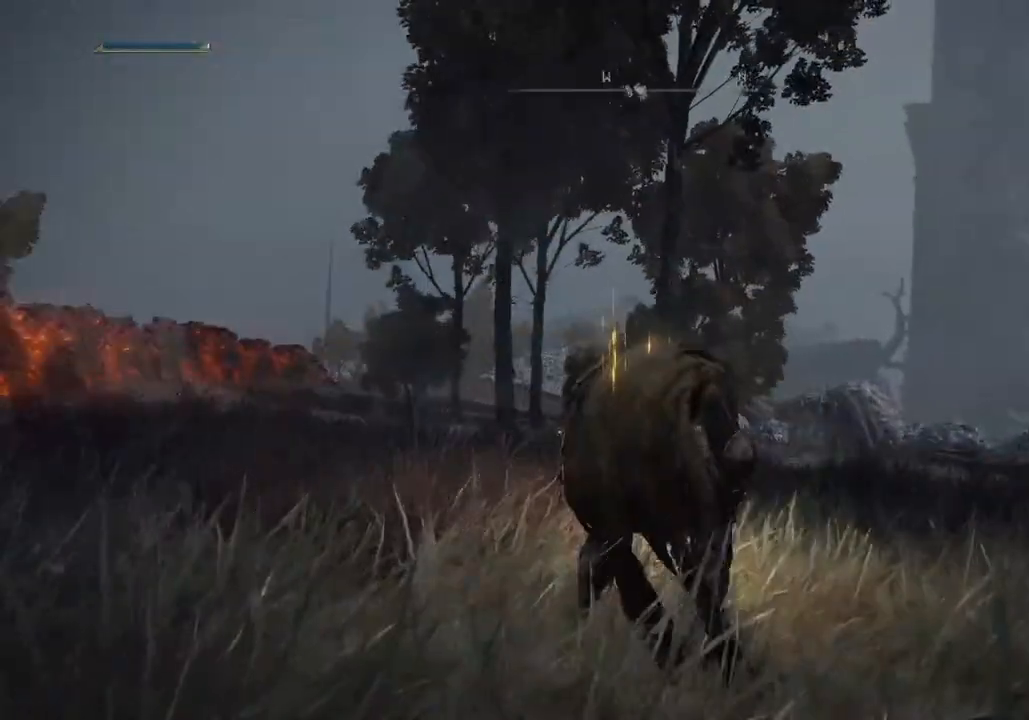
{"dt_ms": 500, "buttons": ["CIRCLE"], "left_stick": "up", "right_stick": "down-left", "events": []}
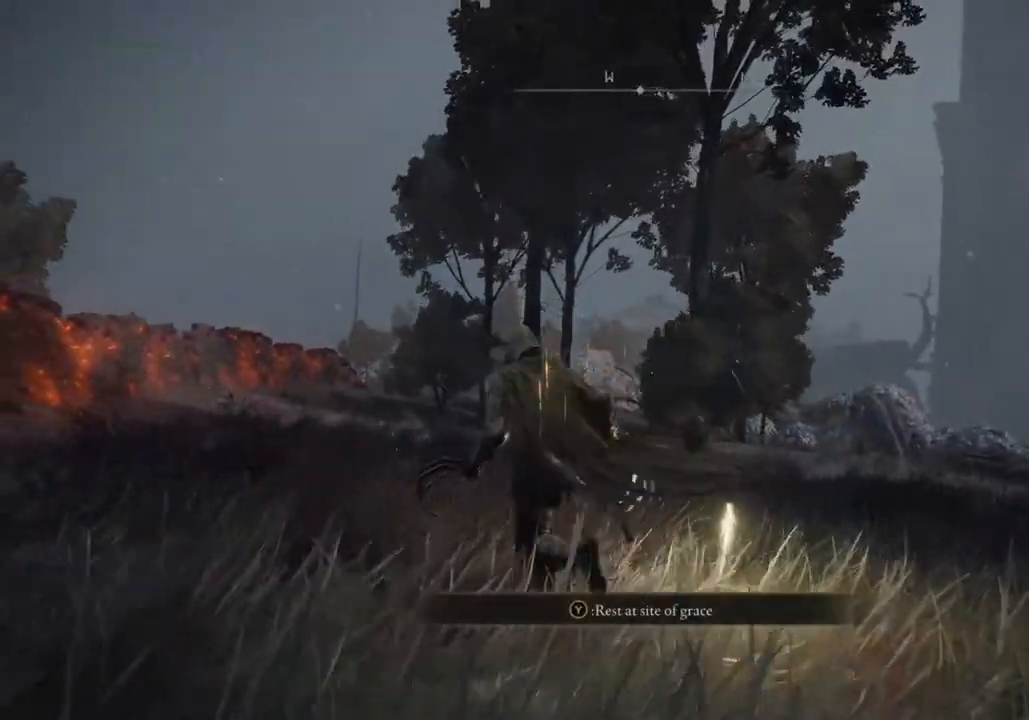
{"dt_ms": 500, "buttons": ["CIRCLE"], "left_stick": "up", "right_stick": "down-left", "events": [[67, "TRIANGLE", "down"], [183, "DPAD_DOWN", "down"], [333, "DPAD_DOWN", "up"], [400, "TRIANGLE", "up"]]}
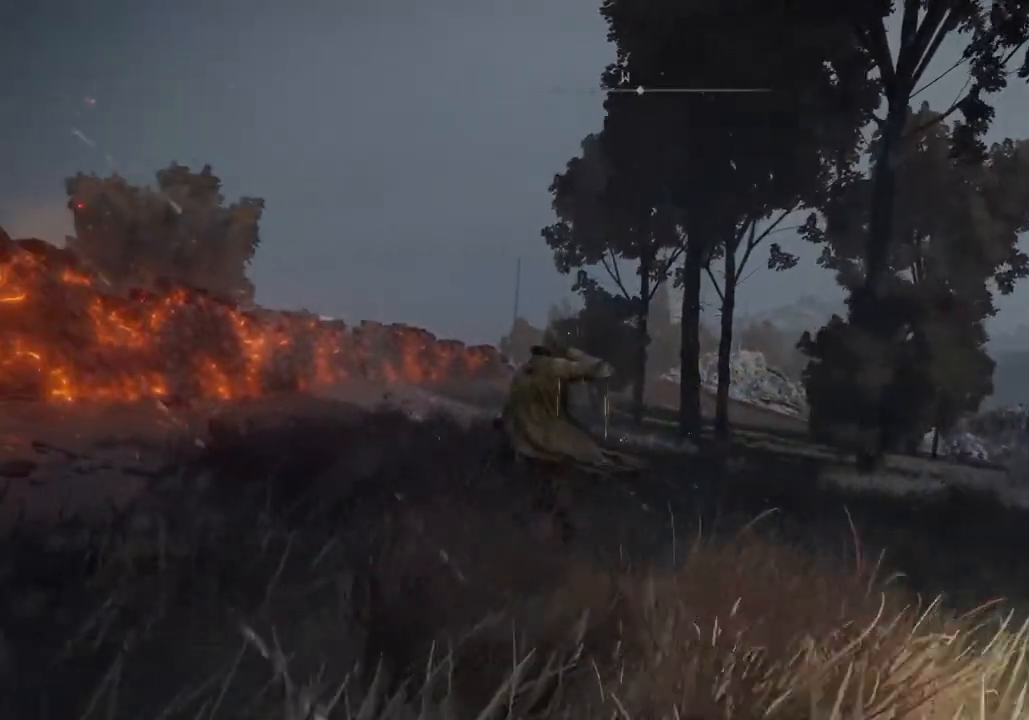
{"dt_ms": 500, "buttons": ["CIRCLE"], "left_stick": "up", "right_stick": "down", "events": [[183, "right_stick", "down"]]}
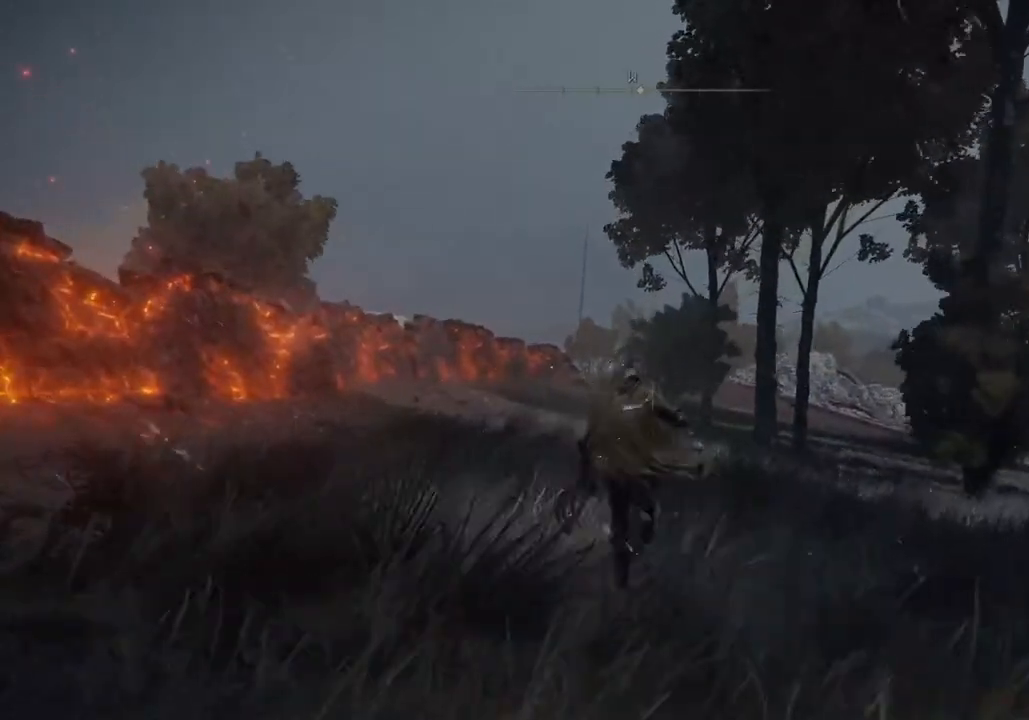
{"dt_ms": 500, "buttons": [], "left_stick": "center", "right_stick": "center", "events": [[133, "right_stick", "center"], [433, "left_stick", "center"], [483, "CIRCLE", "up"]]}
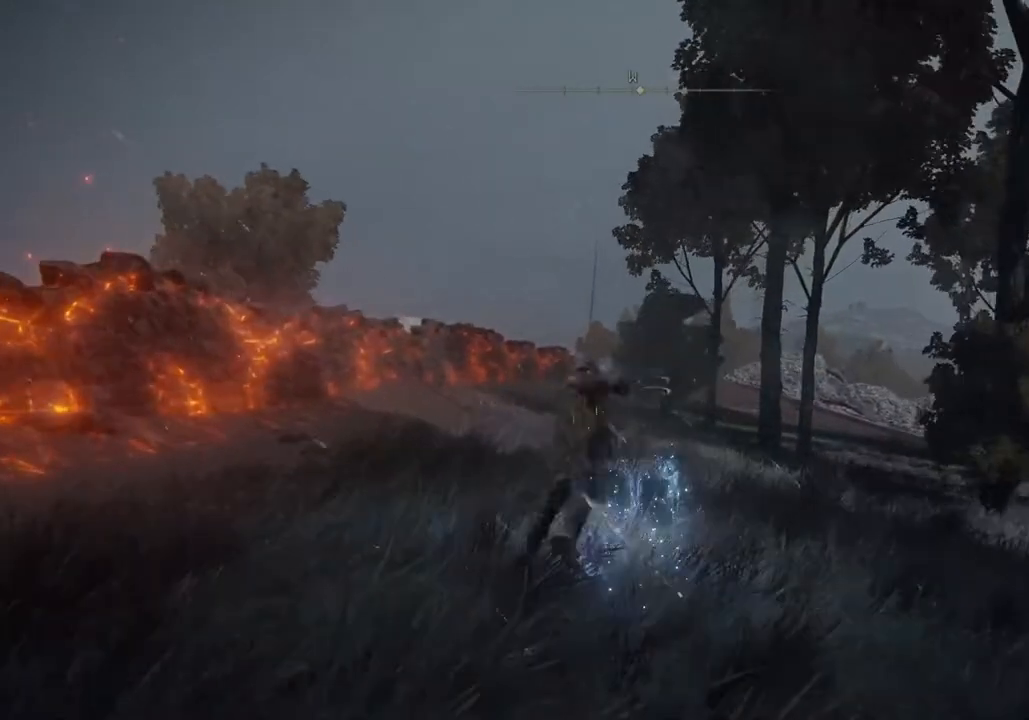
{"dt_ms": 500, "buttons": [], "left_stick": "up", "right_stick": "center", "events": [[333, "CIRCLE", "down"], [350, "left_stick", "up"], [467, "CIRCLE", "up"]]}
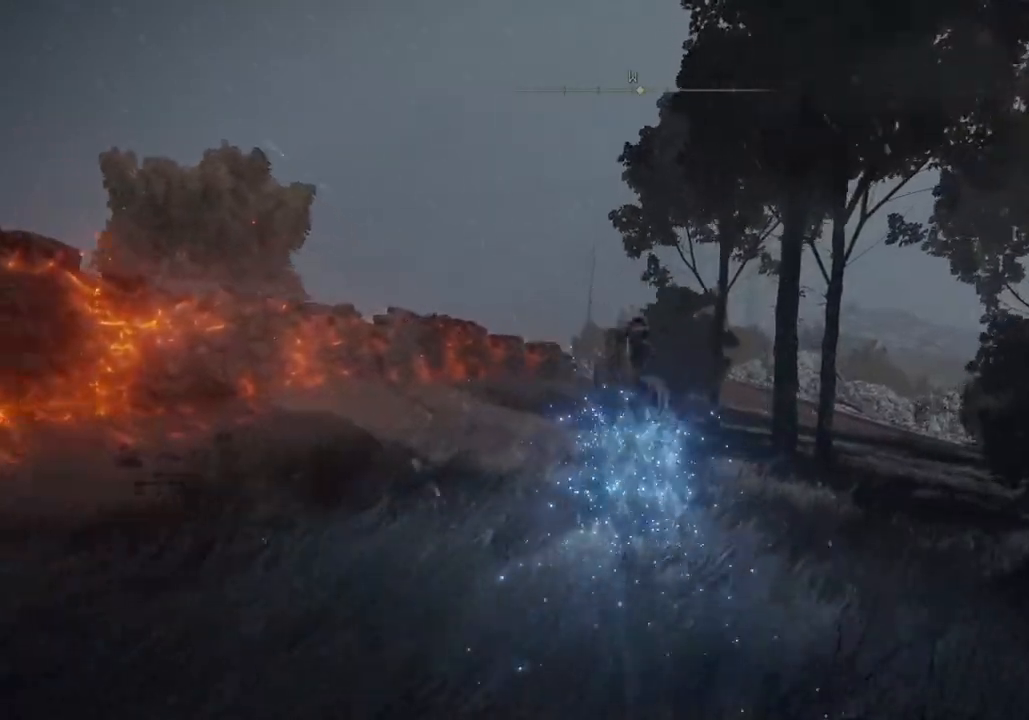
{"dt_ms": 500, "buttons": [], "left_stick": "up", "right_stick": "center", "events": [[50, "CIRCLE", "down"], [150, "CIRCLE", "up"], [233, "CIRCLE", "down"], [333, "CIRCLE", "up"], [400, "CIRCLE", "down"], [500, "CIRCLE", "up"]]}
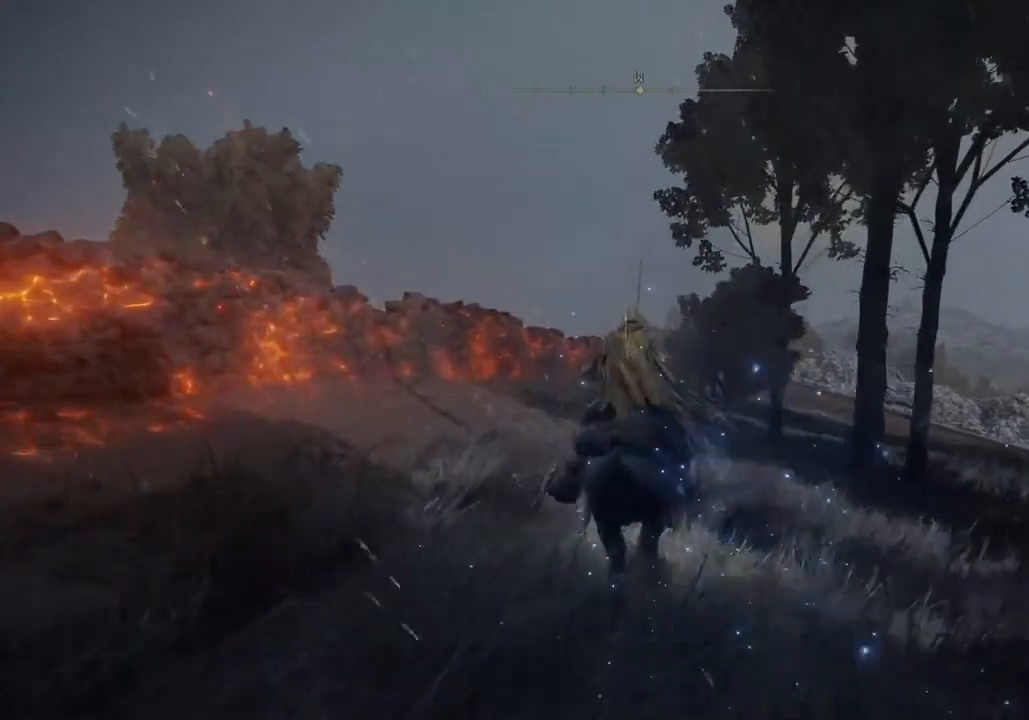
{"dt_ms": 500, "buttons": [], "left_stick": "up", "right_stick": "center", "events": []}
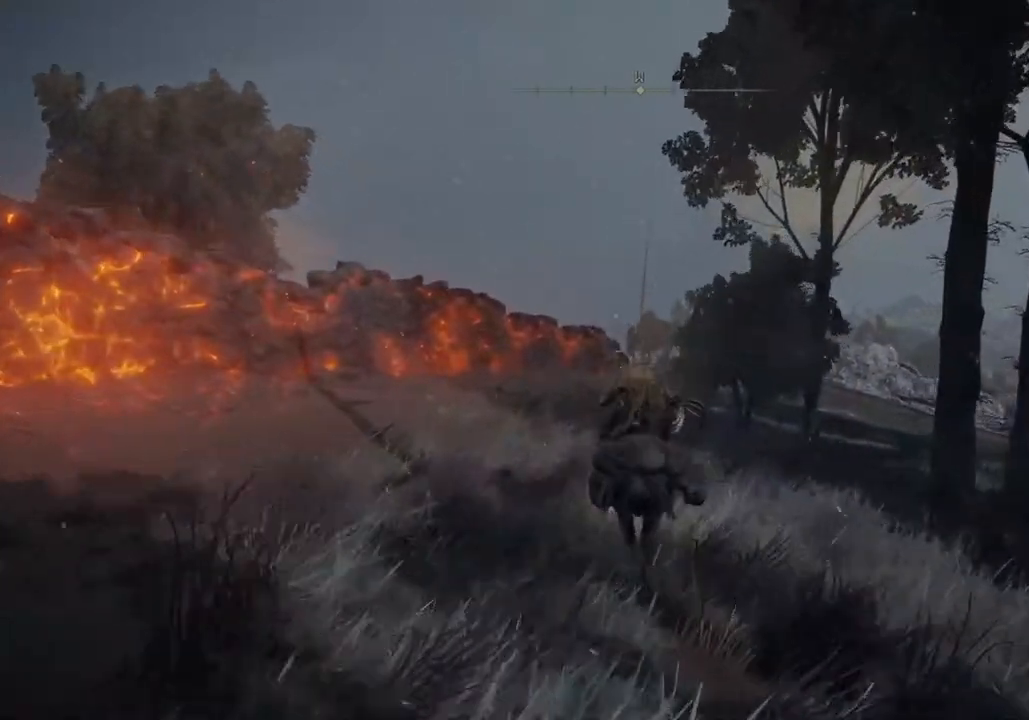
{"dt_ms": 500, "buttons": [], "left_stick": "up", "right_stick": "center", "events": []}
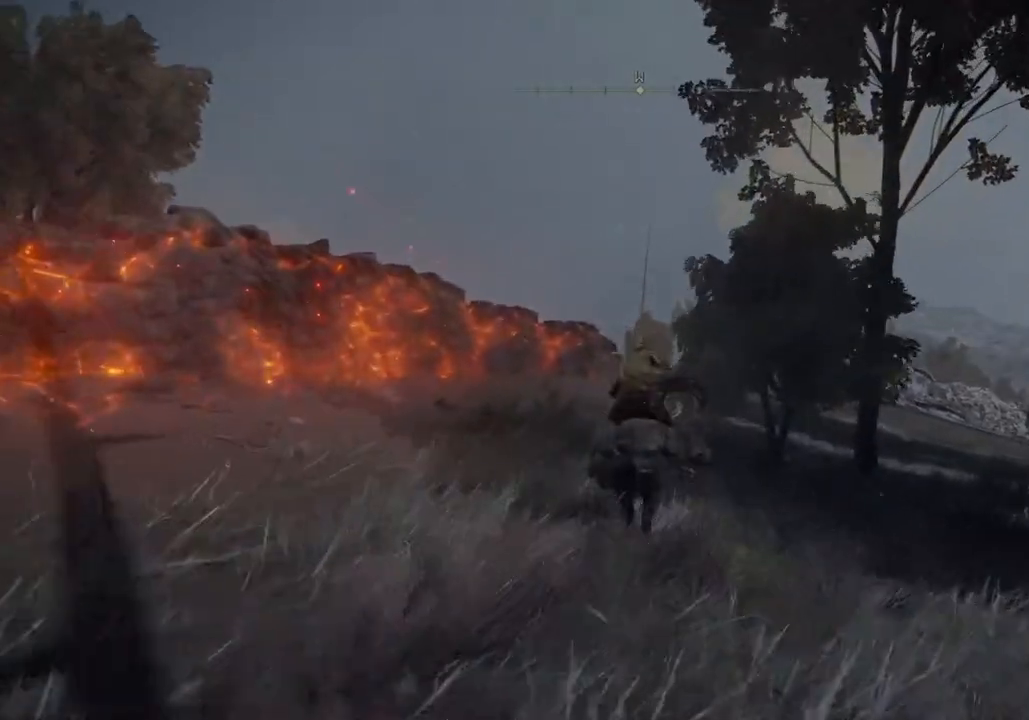
{"dt_ms": 500, "buttons": [], "left_stick": "up", "right_stick": "center", "events": []}